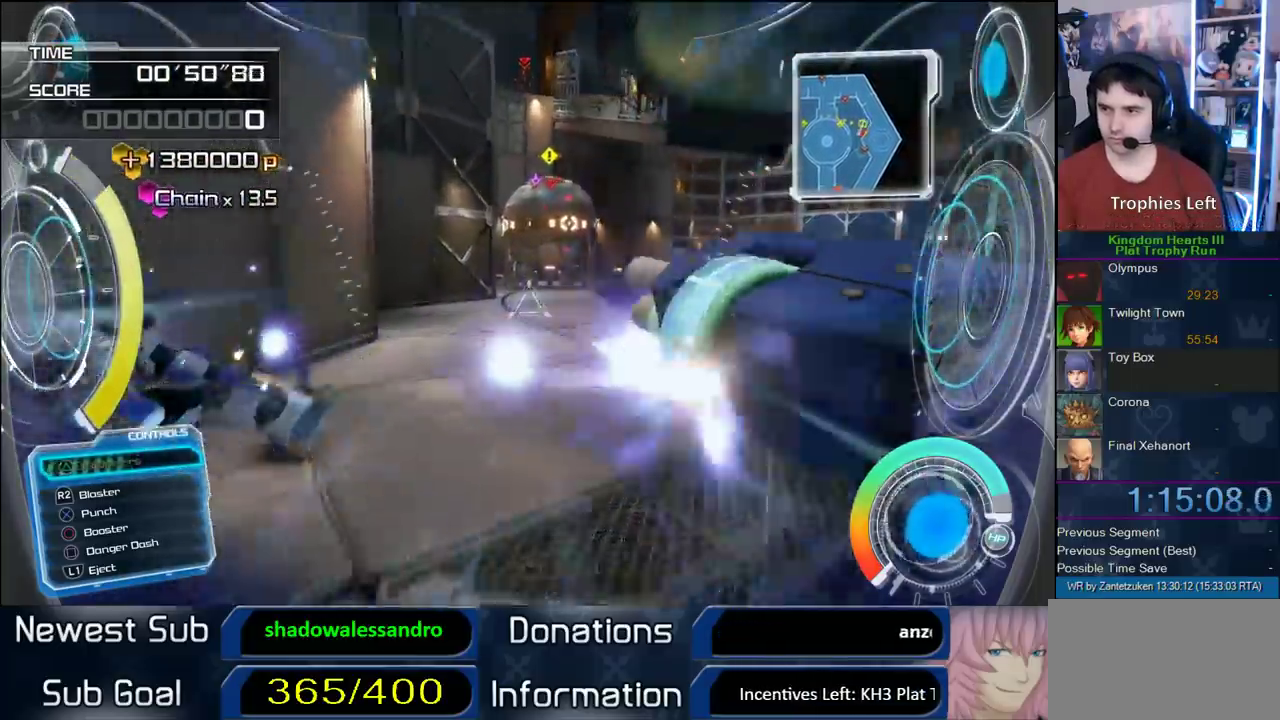
Gameplay with a controller (PlayStation layout); each line is a JSON object with the inputs held at the frame after it. "events" lists button and stick changes between this image and that frame as [ms after this image, input, new state], when the widget could be followed in between. Not read: L2 R2.
{"buttons": [], "left_stick": "up", "right_stick": "center", "events": [[17, "SQUARE", "up"], [183, "left_stick", "up"], [183, "right_stick", "up"], [333, "right_stick", "center"], [417, "SQUARE", "down"], [500, "SQUARE", "up"]]}
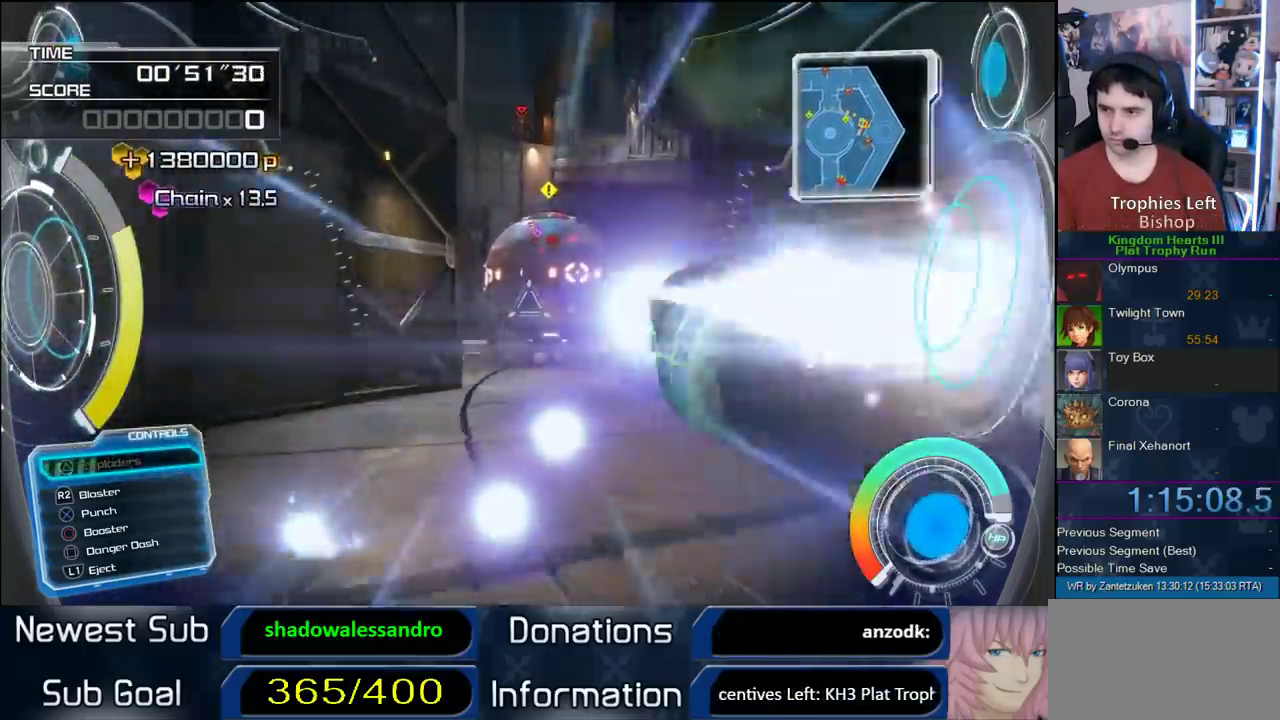
{"buttons": [], "left_stick": "up-left", "right_stick": "center", "events": [[300, "SQUARE", "down"], [417, "left_stick", "up-left"], [450, "SQUARE", "up"]]}
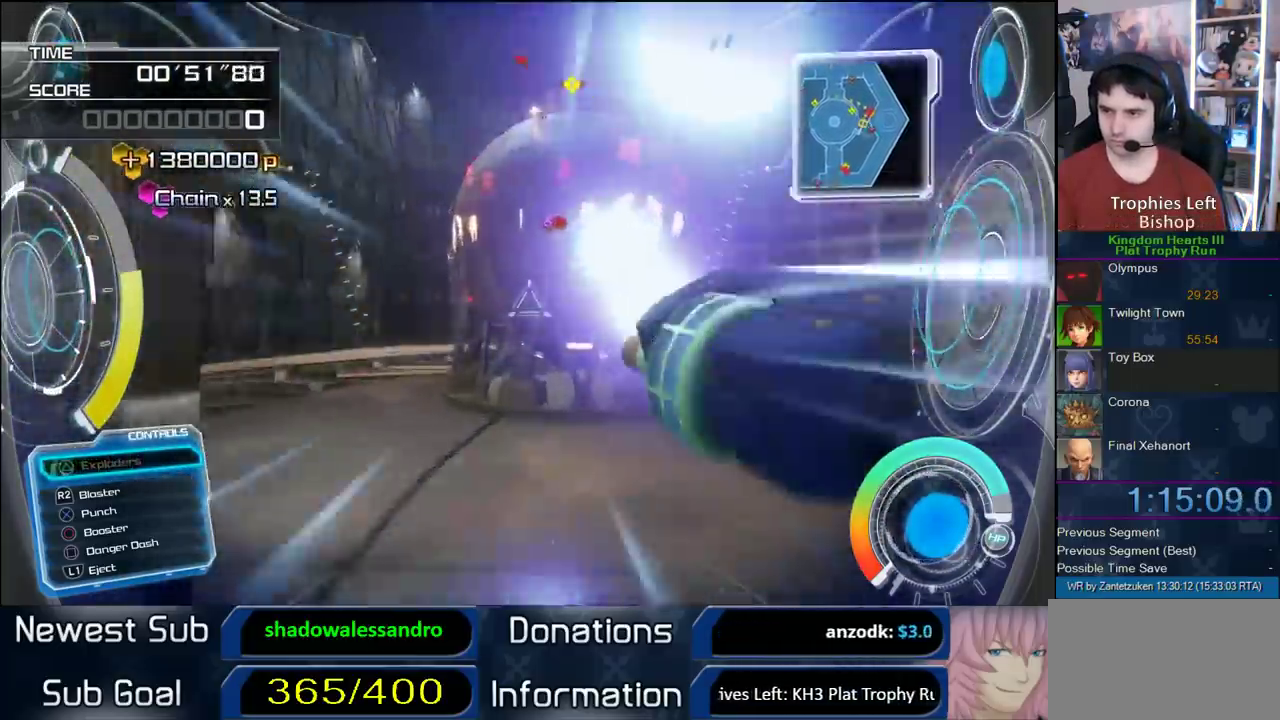
{"buttons": [], "left_stick": "up-left", "right_stick": "center", "events": [[283, "right_stick", "up-left"], [333, "right_stick", "center"], [367, "SQUARE", "down"], [500, "SQUARE", "up"]]}
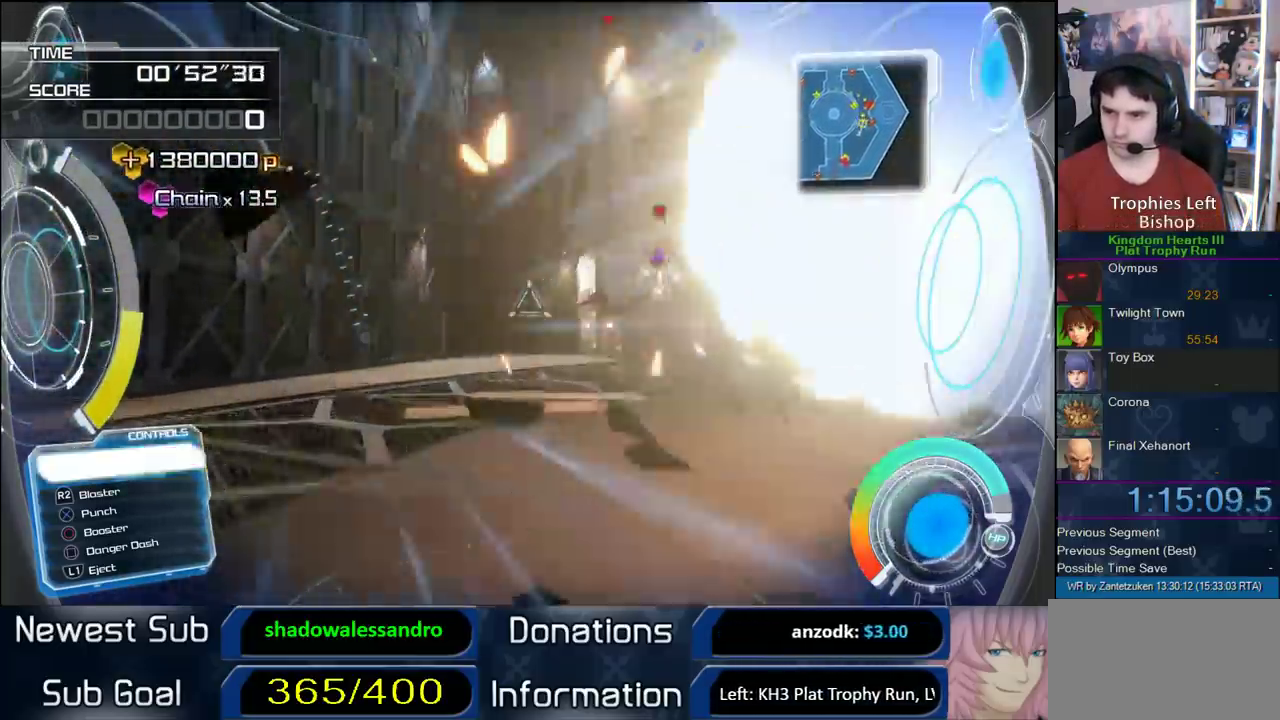
{"buttons": ["SQUARE"], "left_stick": "up-right", "right_stick": "center", "events": [[100, "left_stick", "up"], [183, "right_stick", "left"], [300, "right_stick", "center"], [450, "SQUARE", "down"], [450, "left_stick", "up-right"]]}
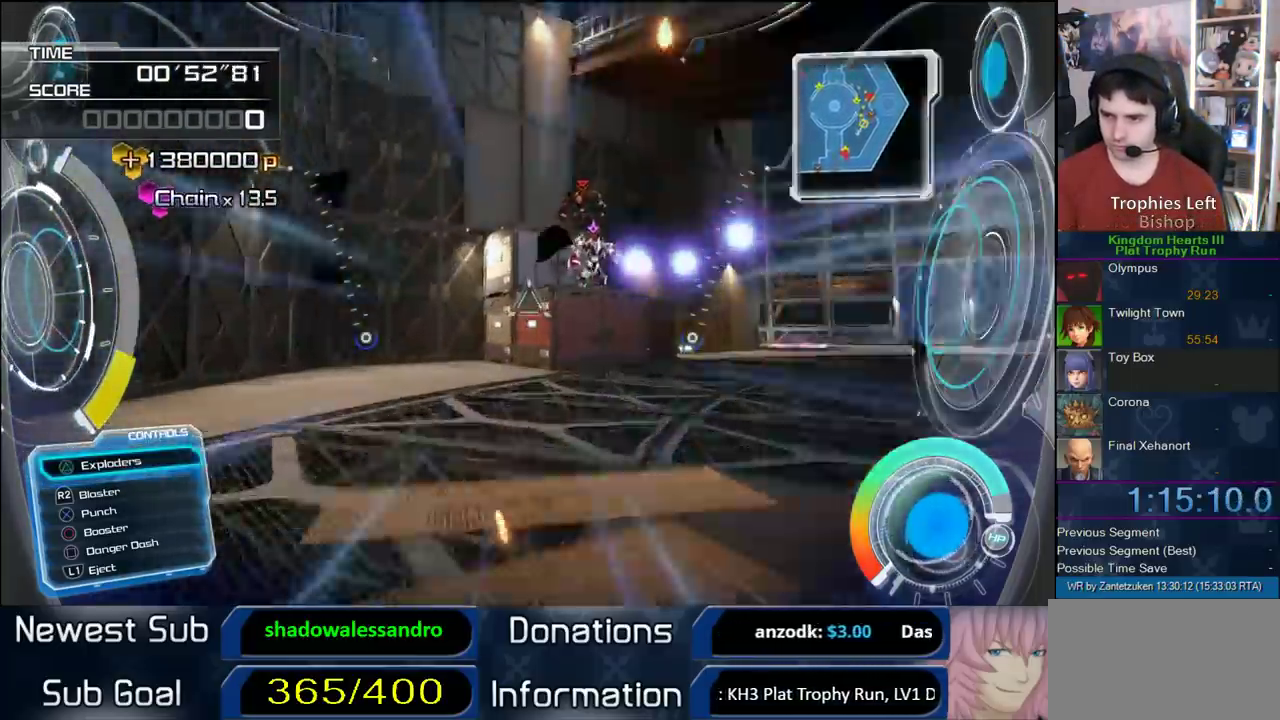
{"buttons": [], "left_stick": "up-right", "right_stick": "center", "events": [[133, "SQUARE", "up"], [283, "SQUARE", "down"], [400, "SQUARE", "up"]]}
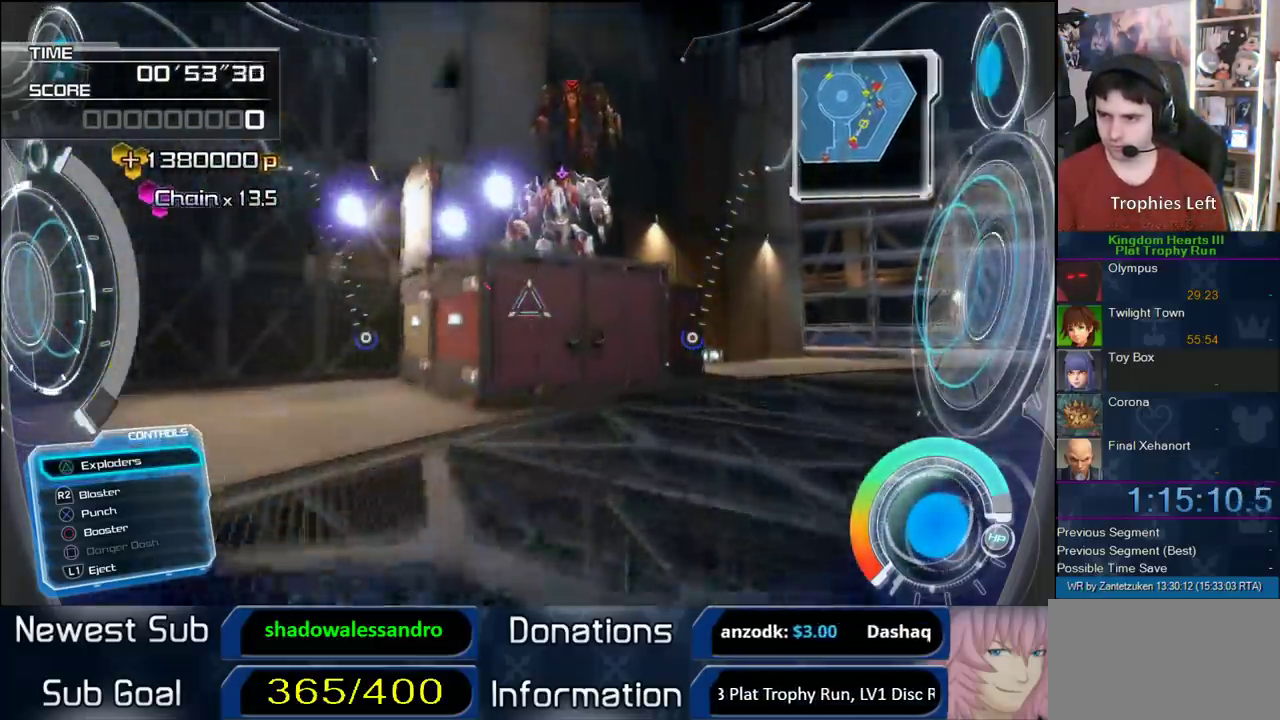
{"buttons": [], "left_stick": "up-left", "right_stick": "center", "events": [[50, "CROSS", "down"], [100, "left_stick", "up"], [200, "left_stick", "up-left"], [433, "CROSS", "up"]]}
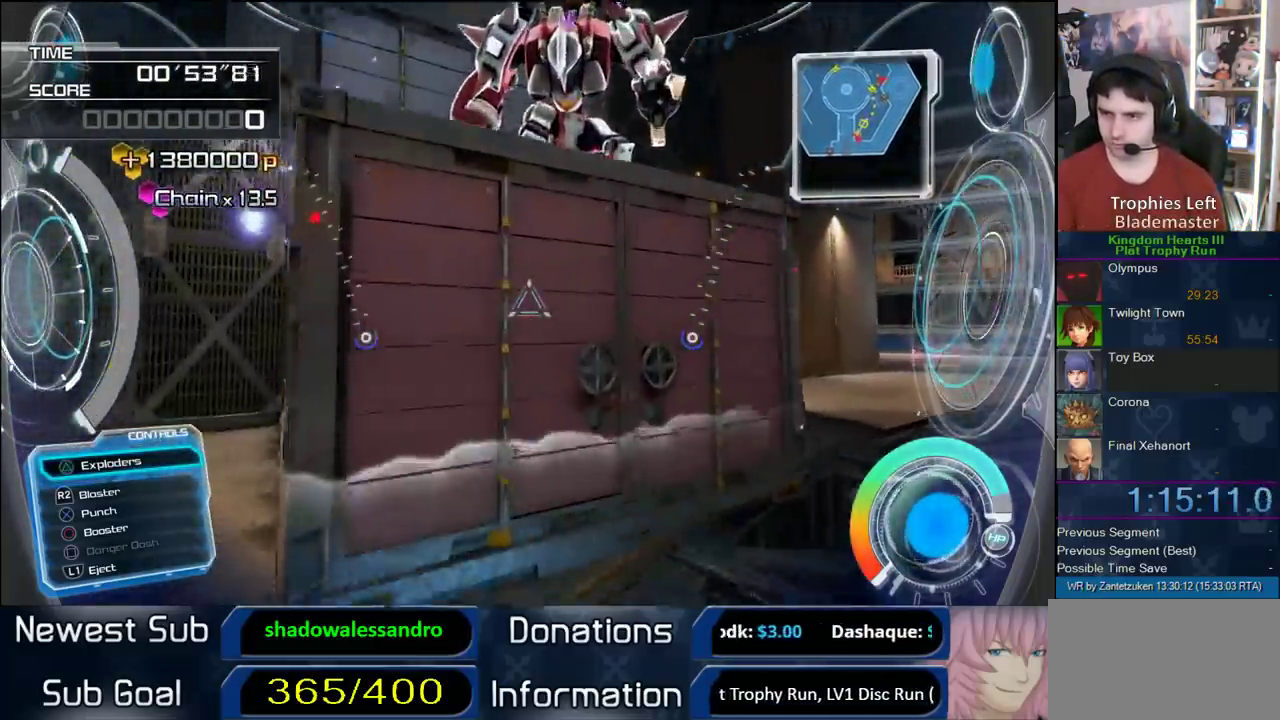
{"buttons": [], "left_stick": "down", "right_stick": "center", "events": [[17, "left_stick", "center"], [183, "left_stick", "down"]]}
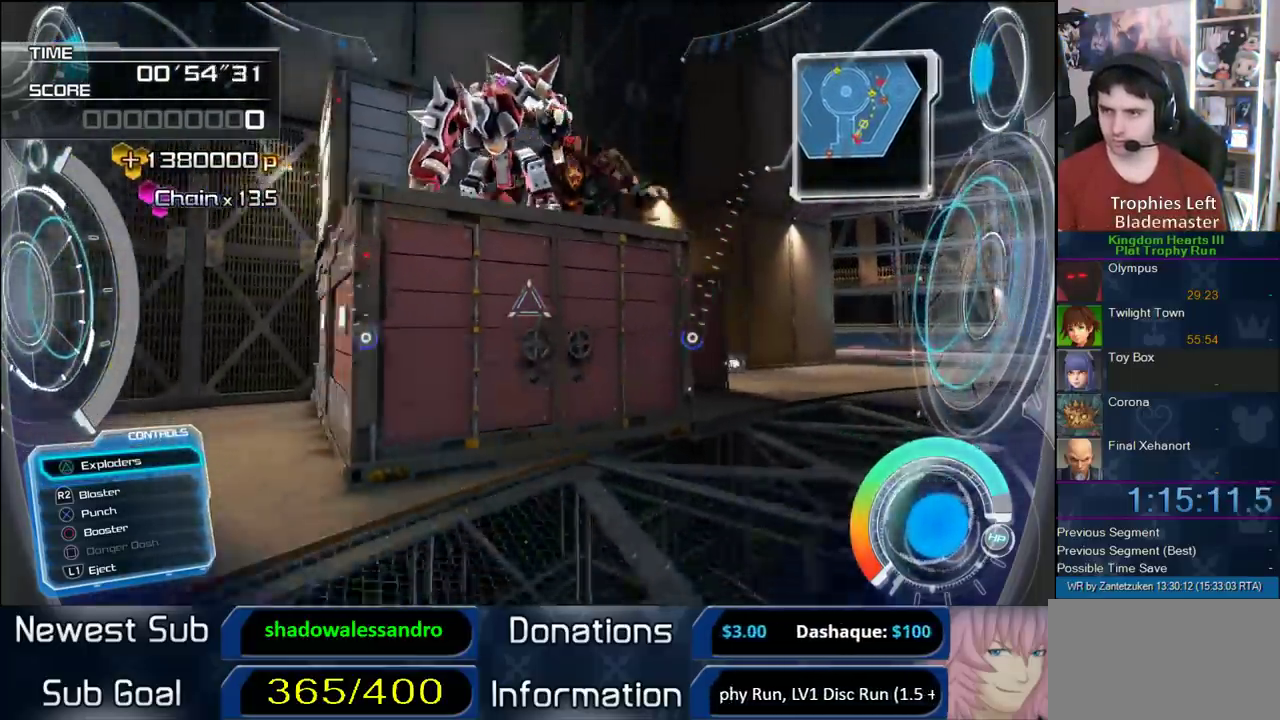
{"buttons": [], "left_stick": "center", "right_stick": "up", "events": [[67, "right_stick", "up"], [150, "right_stick", "center"], [233, "TRIANGLE", "down"], [333, "TRIANGLE", "up"], [400, "left_stick", "center"], [450, "right_stick", "up"]]}
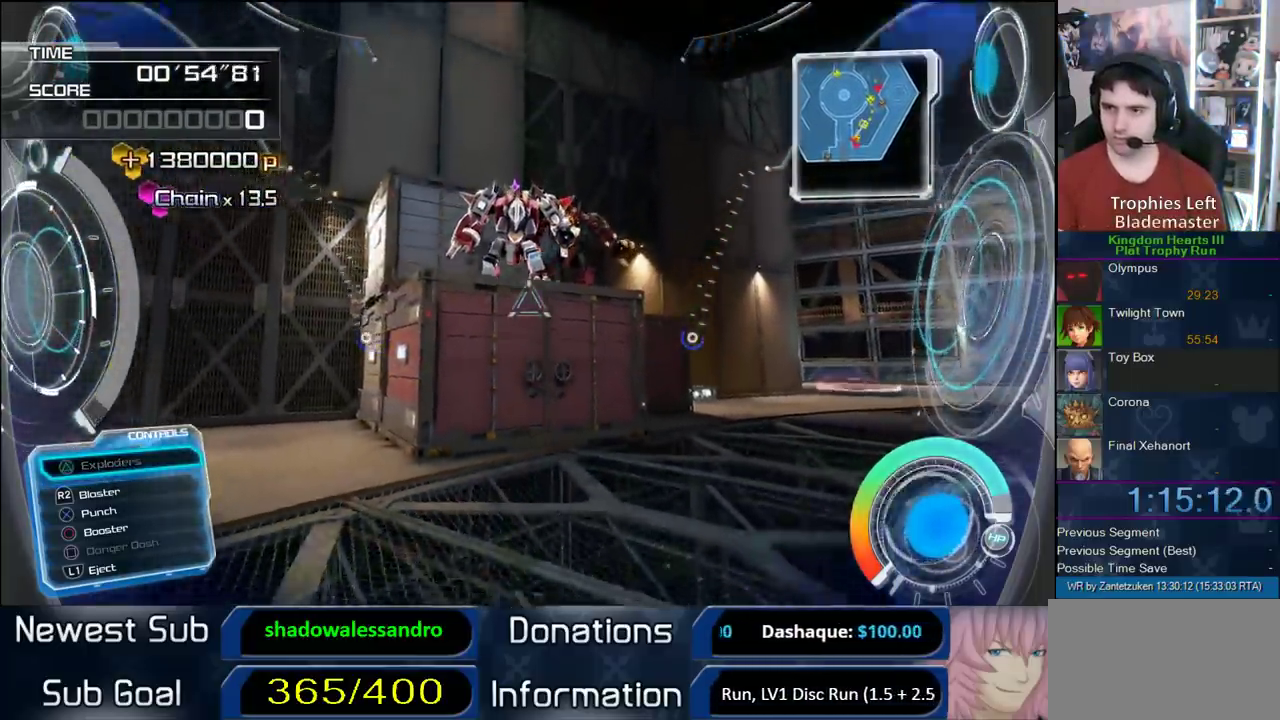
{"buttons": [], "left_stick": "up-right", "right_stick": "center", "events": [[267, "right_stick", "center"], [300, "left_stick", "up-right"]]}
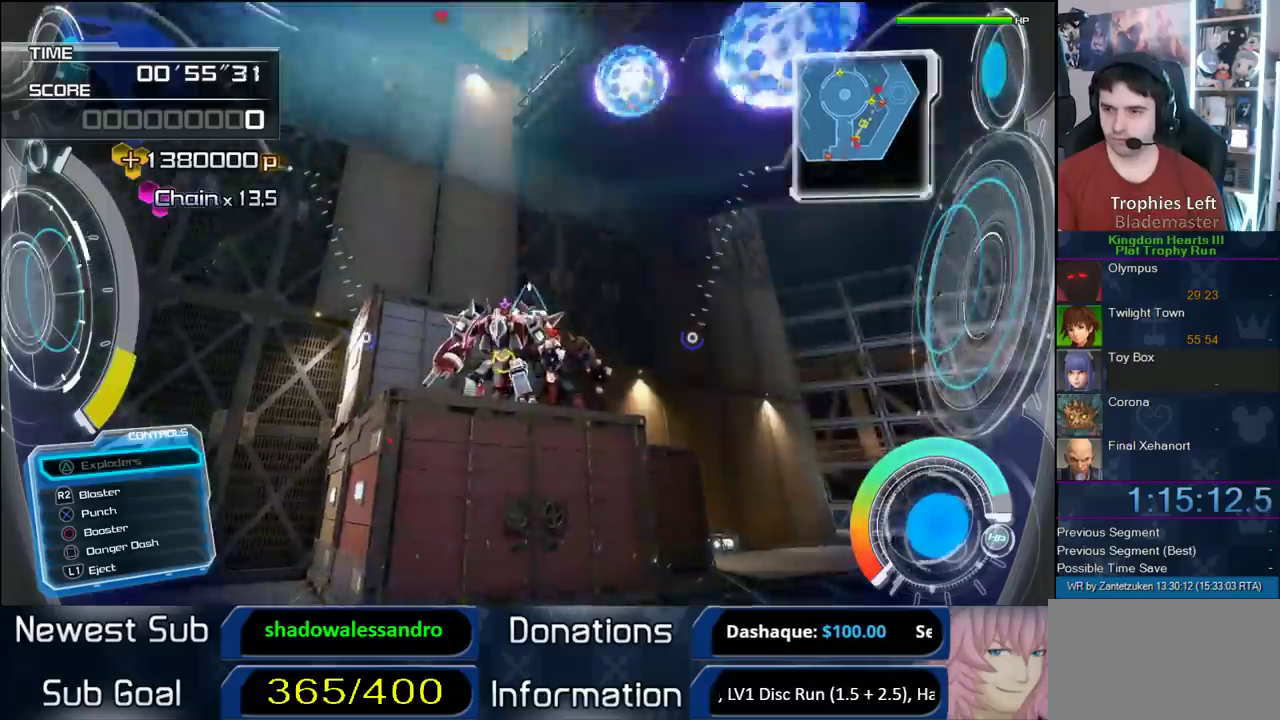
{"buttons": [], "left_stick": "up-left", "right_stick": "center", "events": [[217, "left_stick", "up"], [350, "left_stick", "up-left"]]}
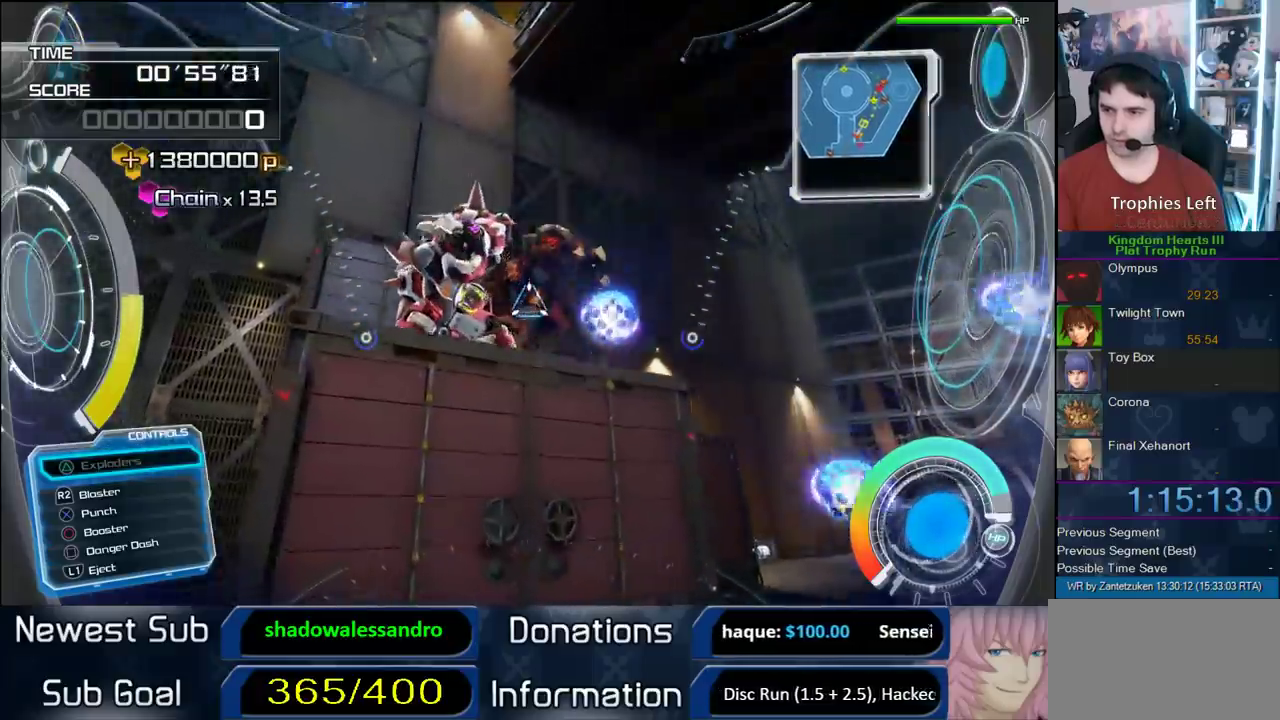
{"buttons": [], "left_stick": "down-left", "right_stick": "center", "events": [[133, "left_stick", "center"], [217, "right_stick", "up-left"], [267, "right_stick", "center"], [333, "left_stick", "down-left"]]}
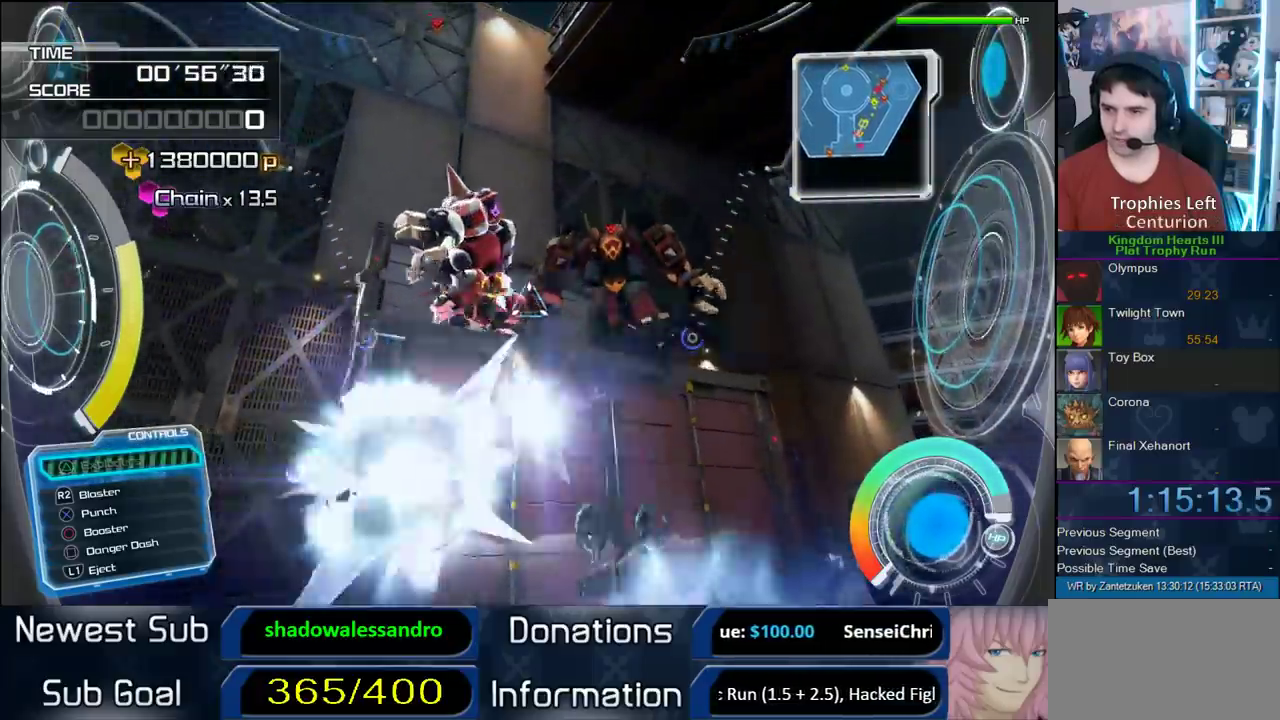
{"buttons": [], "left_stick": "center", "right_stick": "center", "events": [[17, "right_stick", "up-left"], [133, "right_stick", "center"], [167, "left_stick", "down-right"], [233, "left_stick", "down"], [333, "left_stick", "center"], [367, "right_stick", "down"], [467, "right_stick", "center"]]}
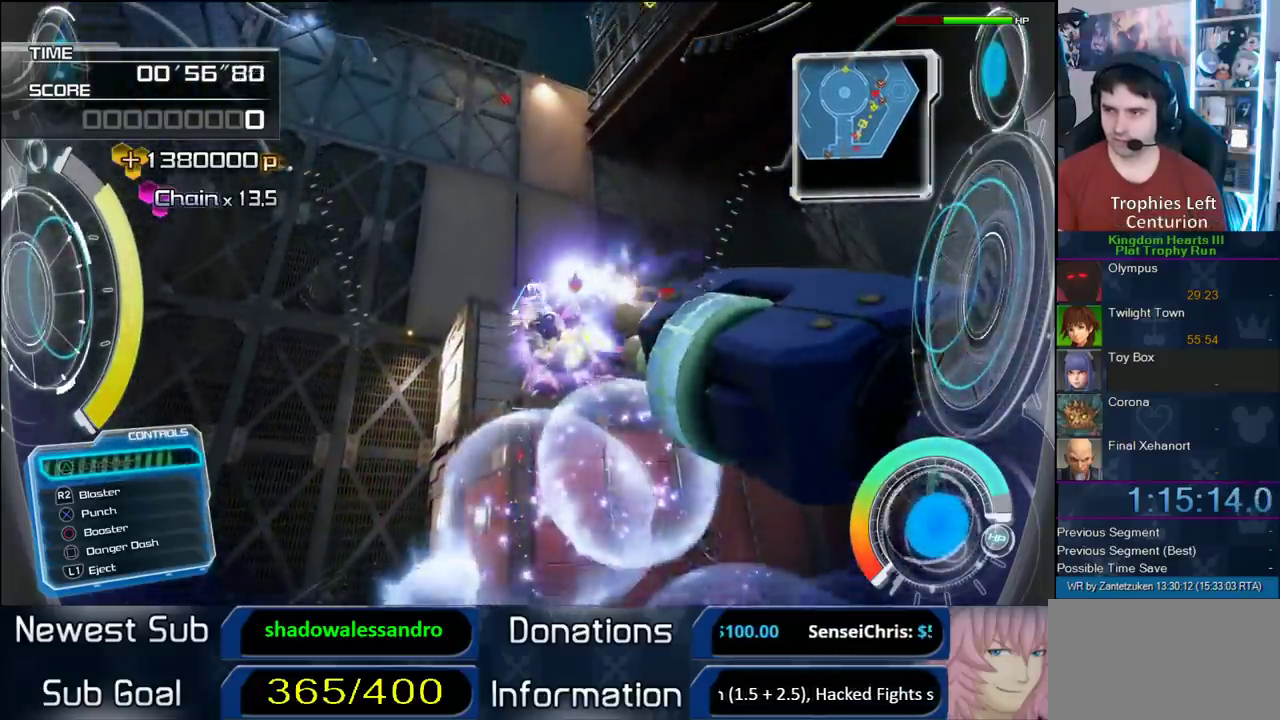
{"buttons": [], "left_stick": "center", "right_stick": "center", "events": [[167, "right_stick", "down"], [267, "right_stick", "center"]]}
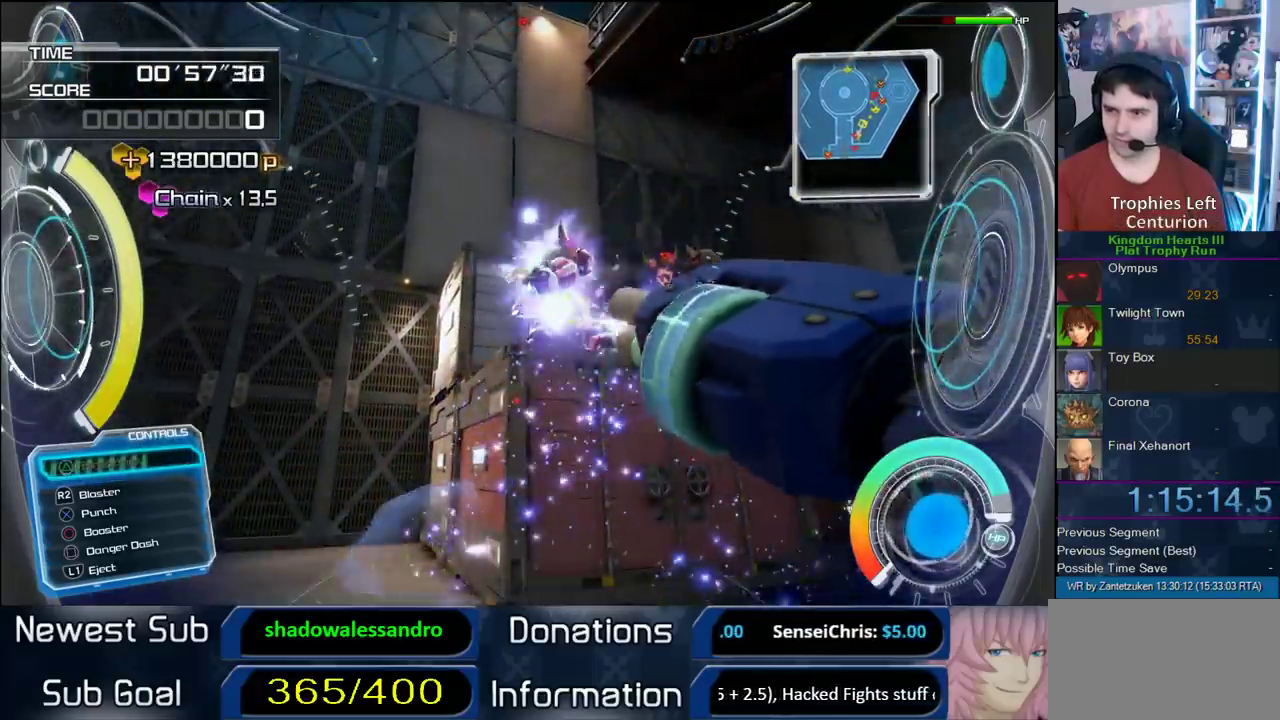
{"buttons": [], "left_stick": "center", "right_stick": "center", "events": [[183, "right_stick", "right"], [233, "right_stick", "center"]]}
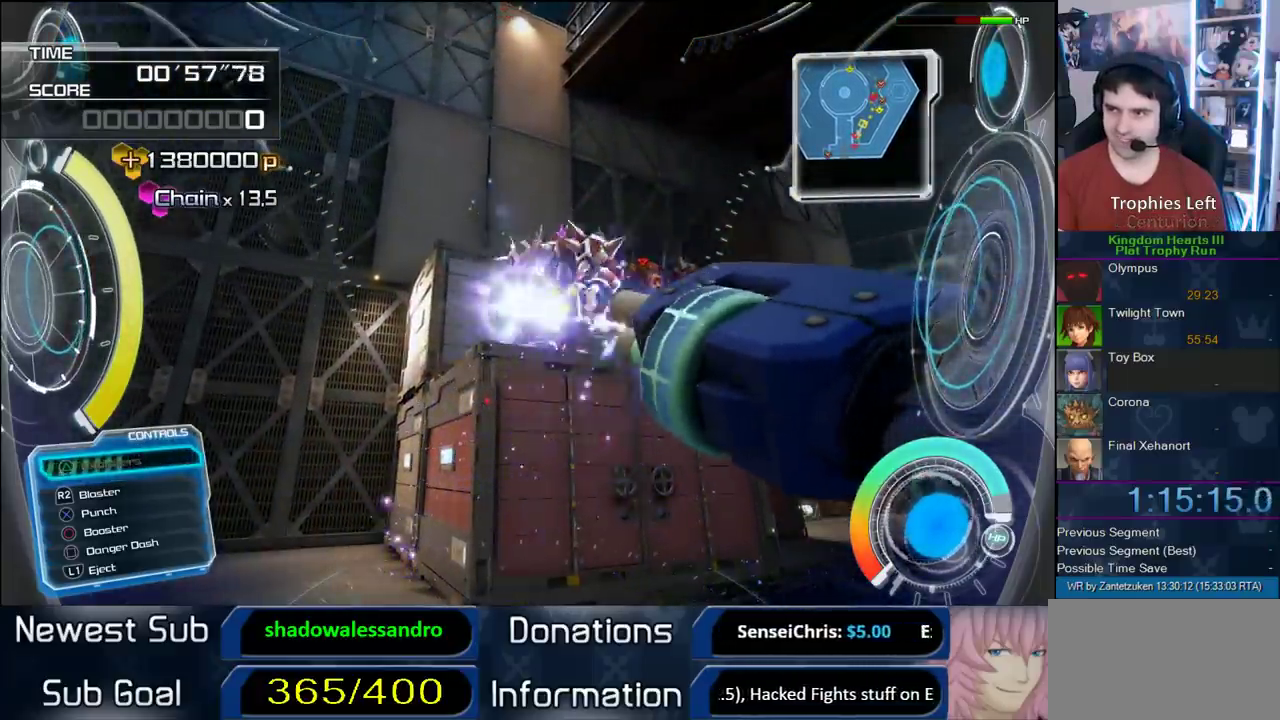
{"buttons": [], "left_stick": "center", "right_stick": "center", "events": []}
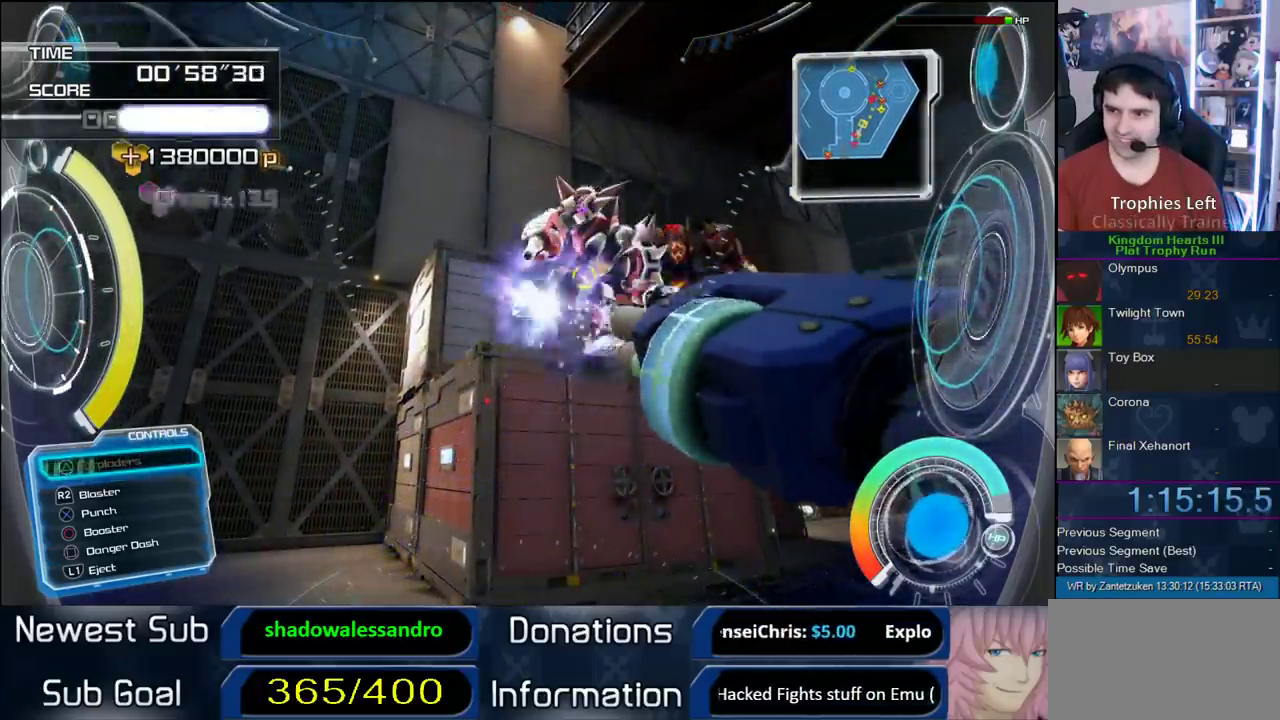
{"buttons": [], "left_stick": "center", "right_stick": "right"}
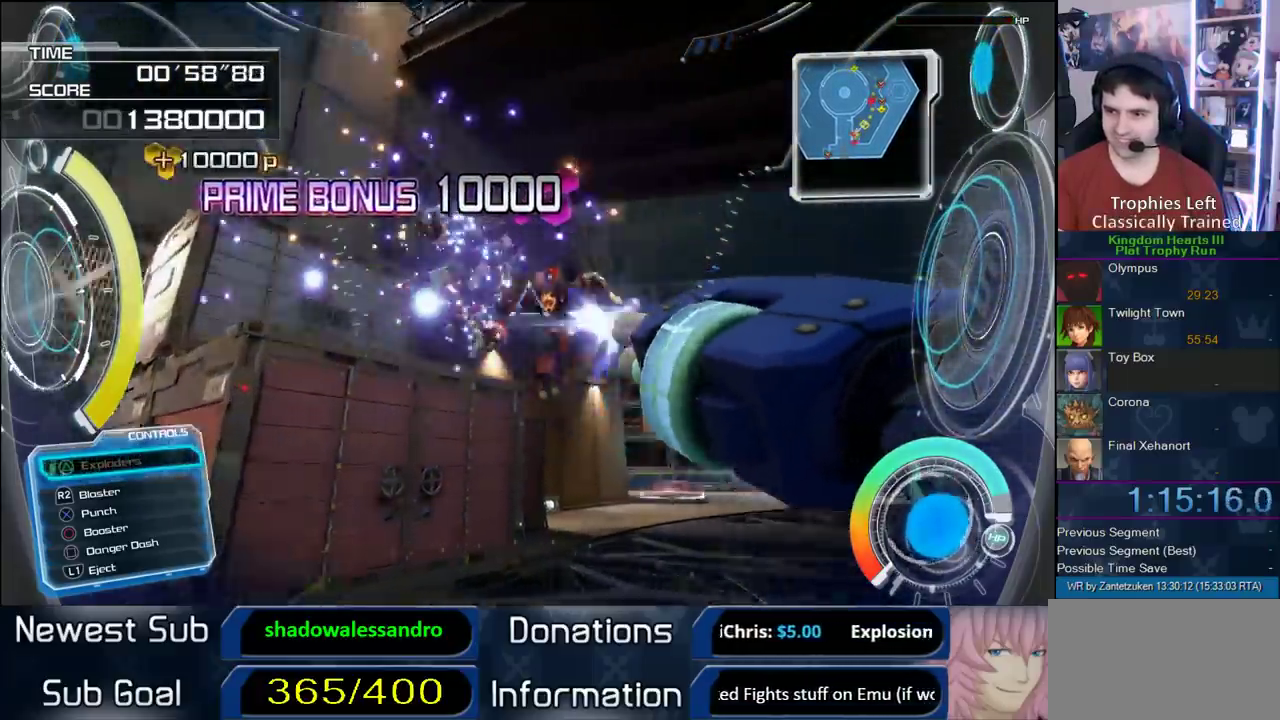
{"buttons": [], "left_stick": "up-left", "right_stick": "down-left", "events": [[33, "left_stick", "up"], [83, "right_stick", "down-right"], [233, "left_stick", "up-left"], [233, "right_stick", "down"], [400, "right_stick", "down-left"]]}
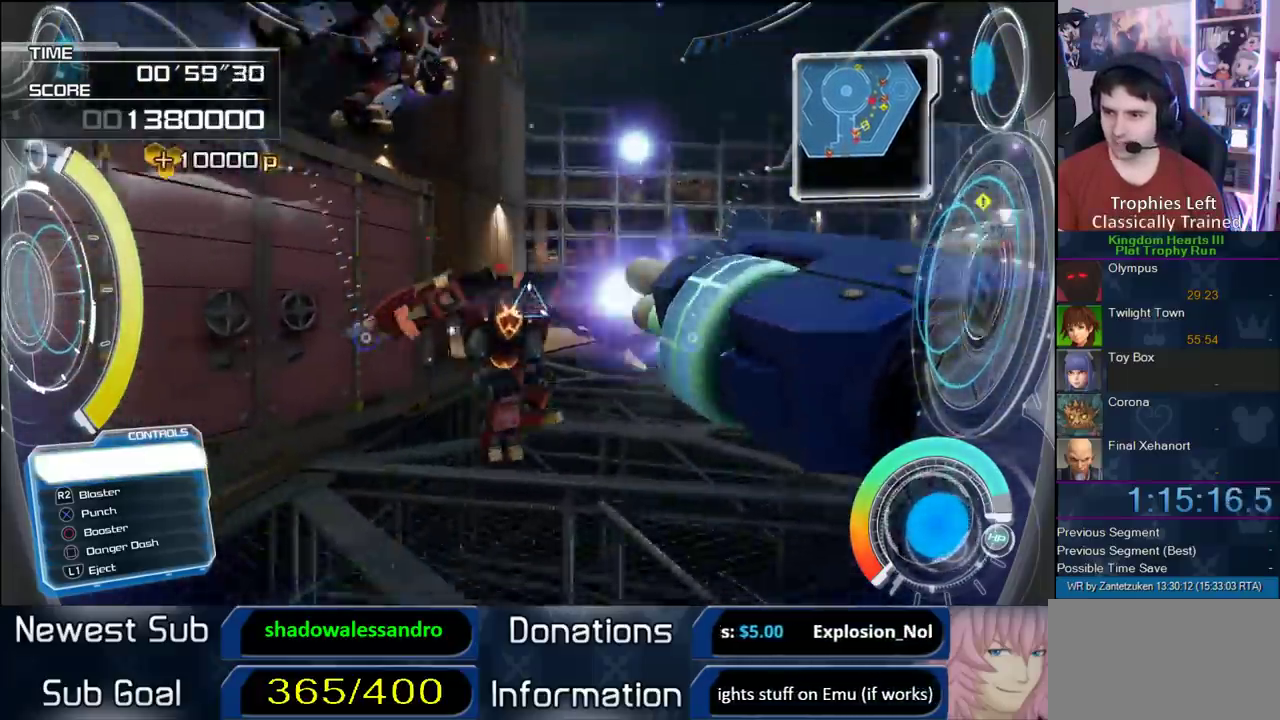
{"buttons": [], "left_stick": "up-left", "right_stick": "right", "events": [[100, "left_stick", "up"], [100, "right_stick", "center"], [167, "right_stick", "down-right"], [350, "left_stick", "up-left"], [383, "right_stick", "center"], [433, "right_stick", "right"]]}
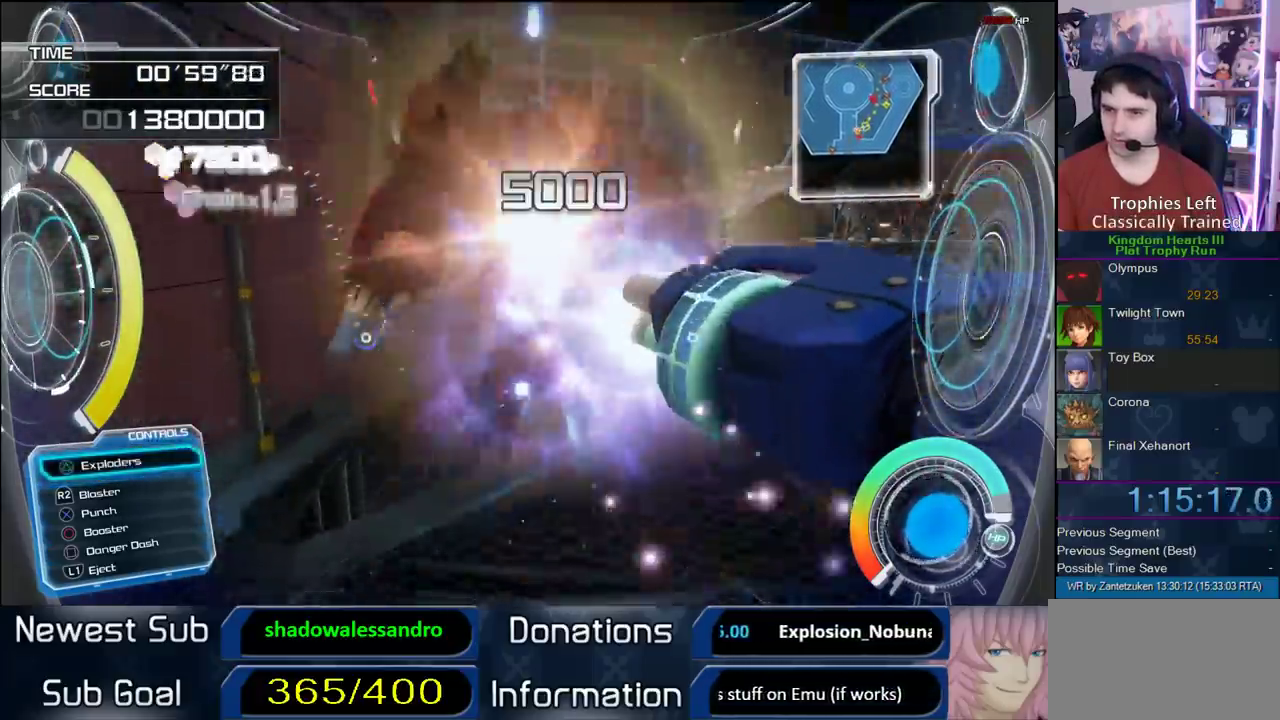
{"buttons": [], "left_stick": "up-right", "right_stick": "right"}
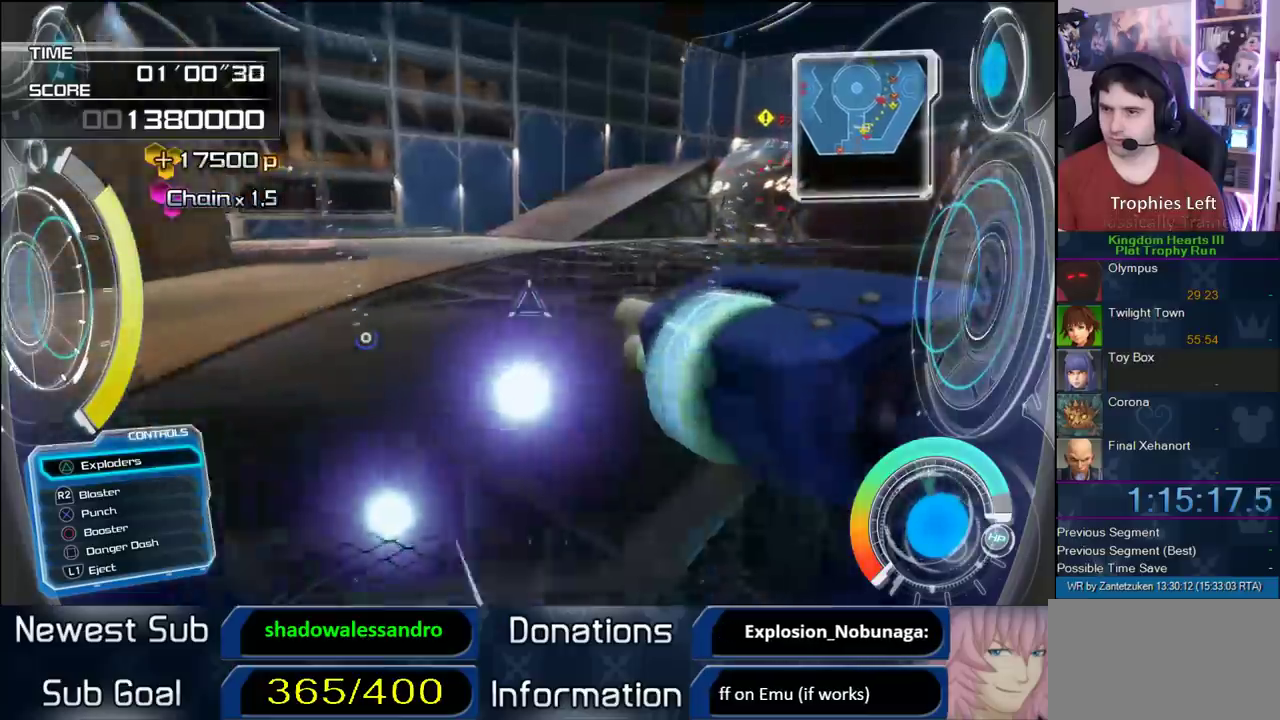
{"buttons": [], "left_stick": "up", "right_stick": "center"}
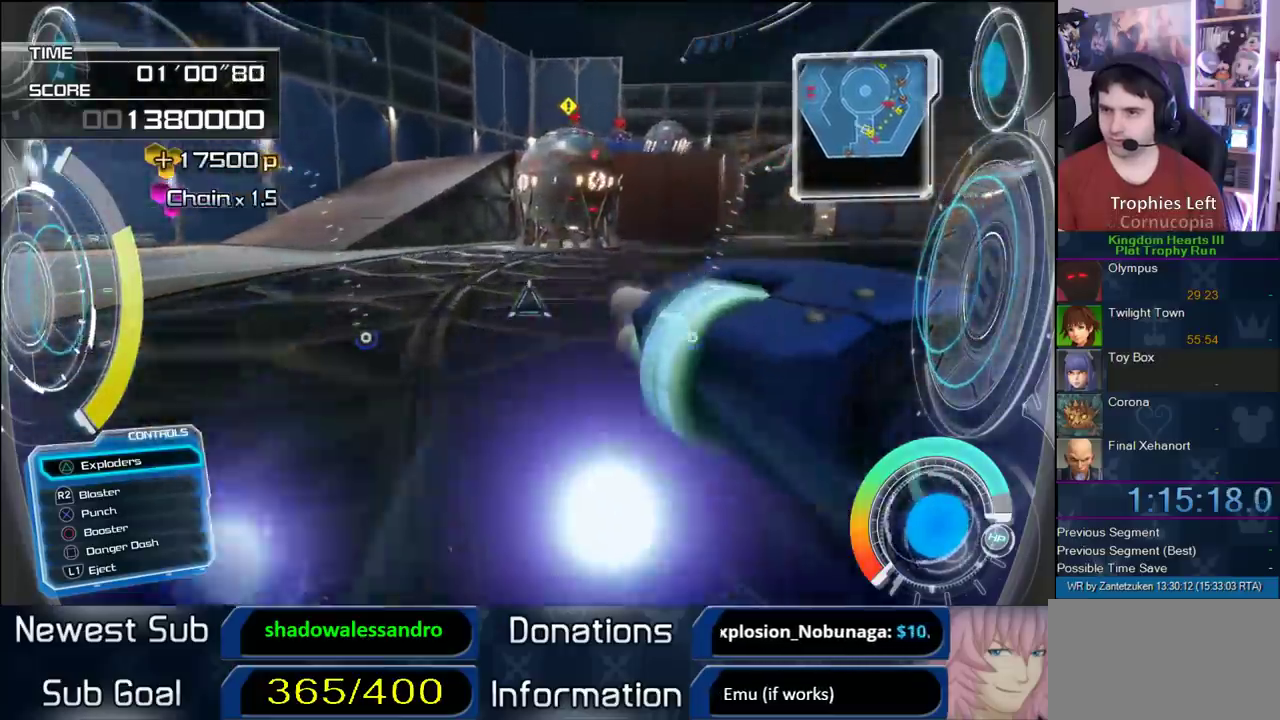
{"buttons": [], "left_stick": "up-left", "right_stick": "center", "events": [[233, "SQUARE", "down"], [333, "SQUARE", "up"], [333, "left_stick", "up-left"]]}
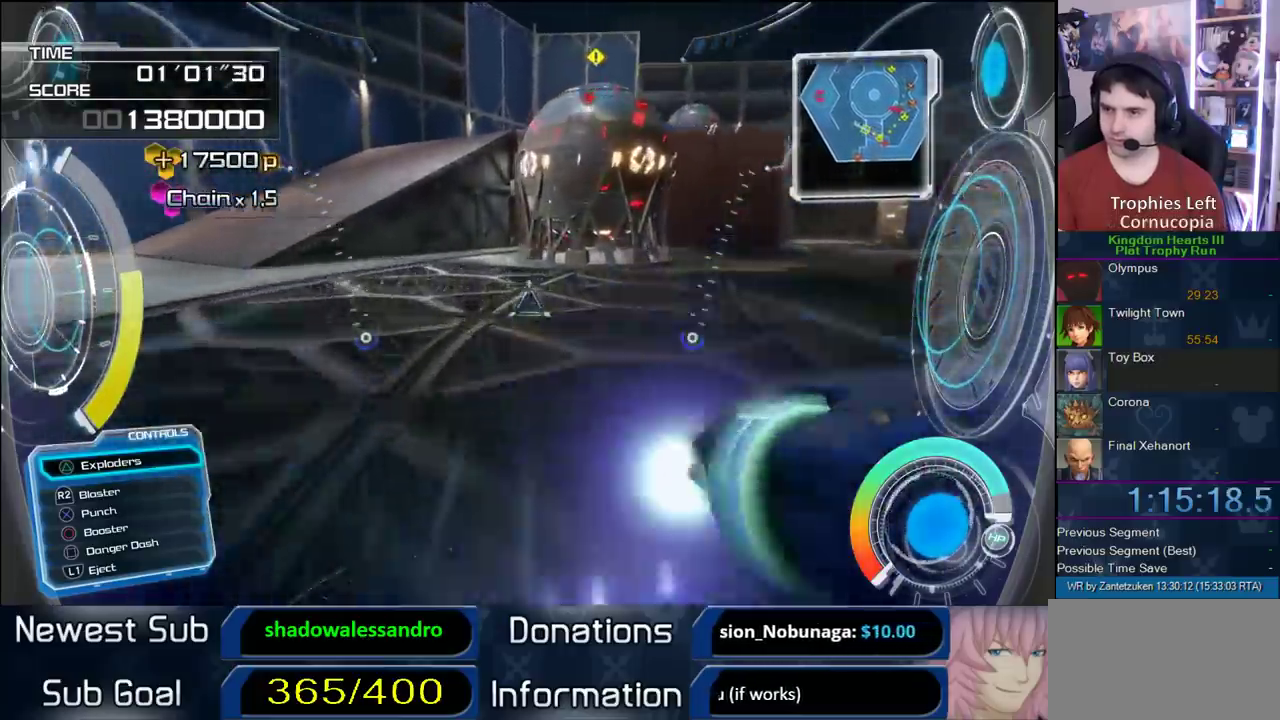
{"buttons": [], "left_stick": "up", "right_stick": "center", "events": [[17, "SQUARE", "down"], [33, "left_stick", "up"], [133, "SQUARE", "up"], [267, "left_stick", "up-left"], [283, "SQUARE", "down"], [433, "SQUARE", "up"], [433, "left_stick", "up"]]}
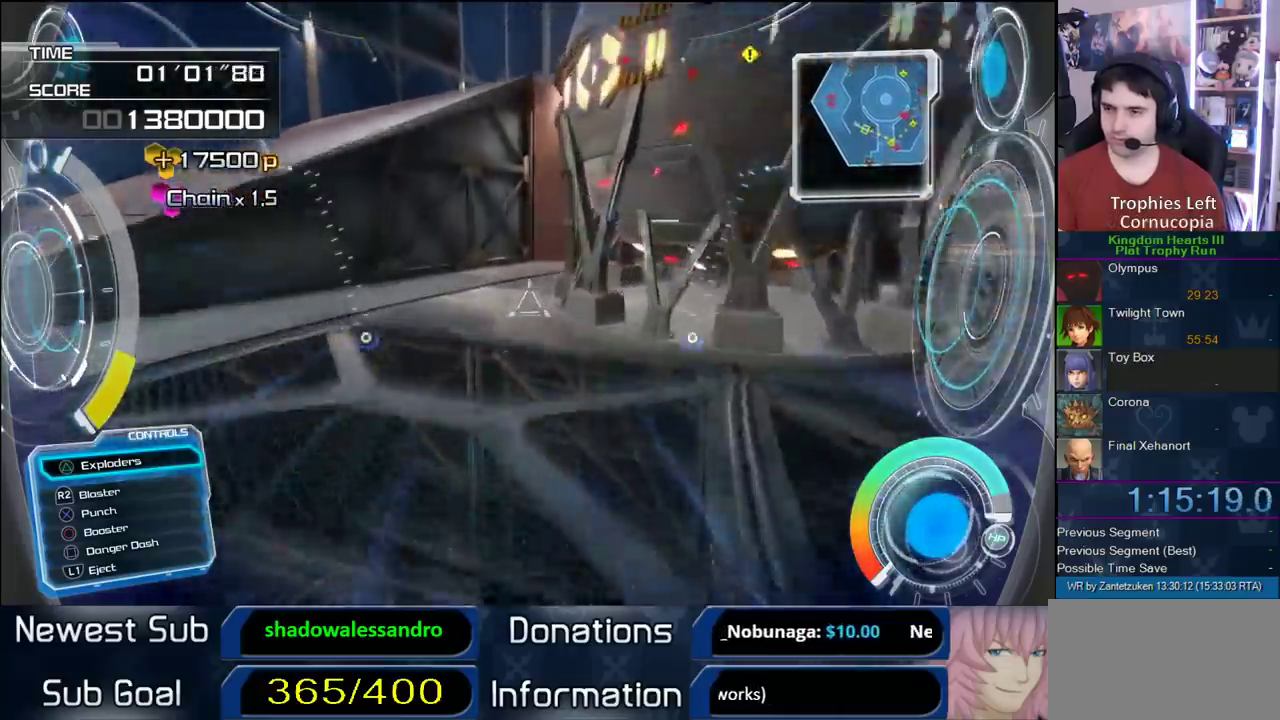
{"buttons": [], "left_stick": "up-left", "right_stick": "center", "events": [[133, "left_stick", "up-left"], [200, "right_stick", "left"], [383, "right_stick", "center"]]}
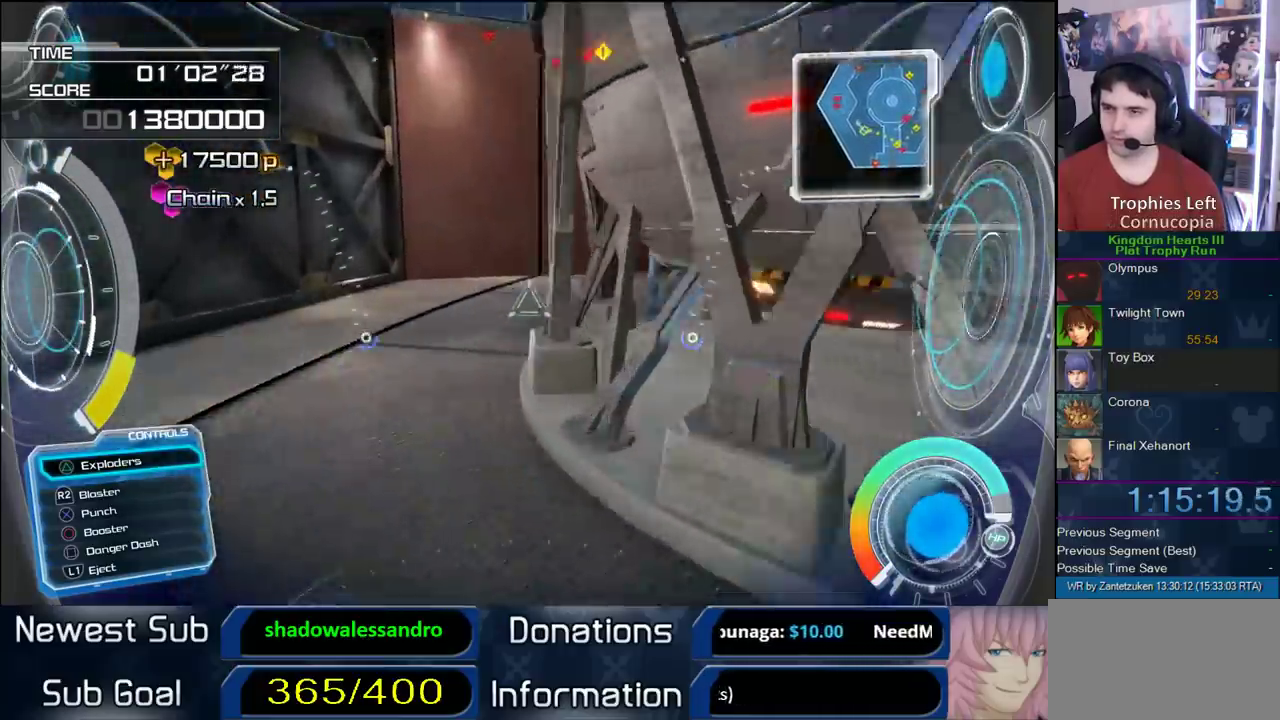
{"buttons": [], "left_stick": "up", "right_stick": "center", "events": [[383, "left_stick", "up"]]}
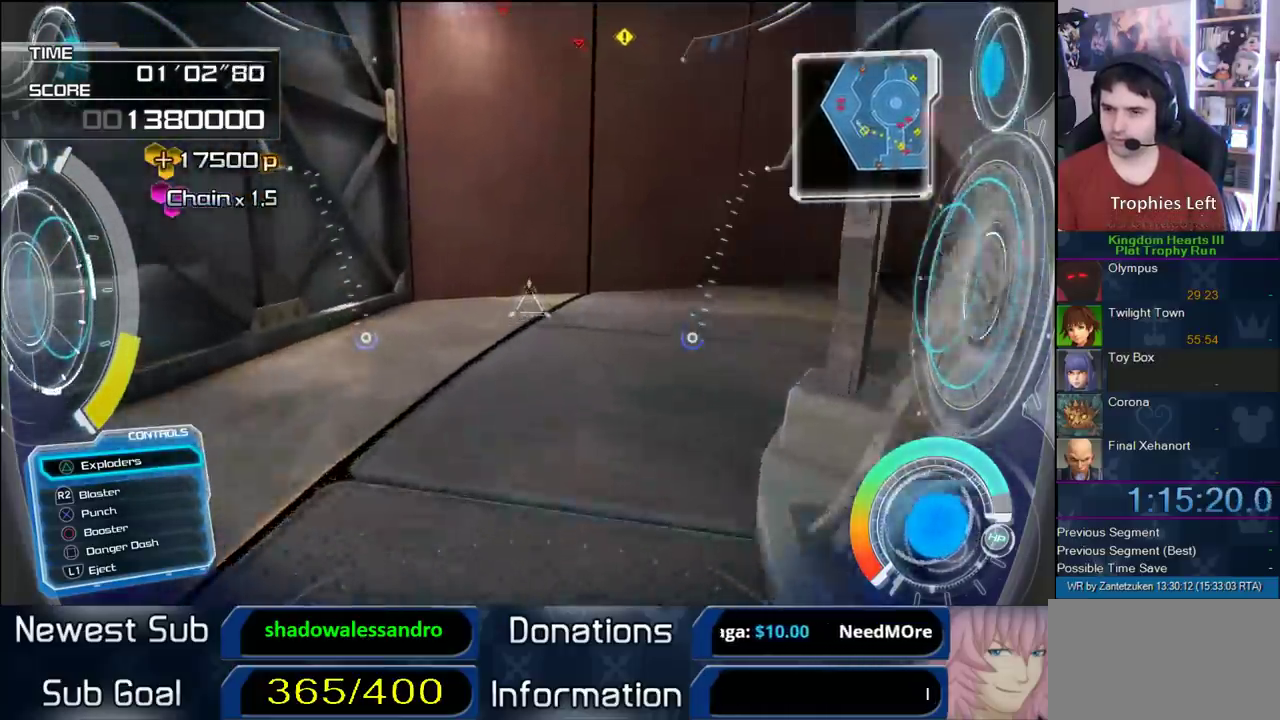
{"buttons": ["CROSS"], "left_stick": "up", "right_stick": "center", "events": [[150, "CROSS", "down"], [200, "left_stick", "up-right"], [317, "left_stick", "up"]]}
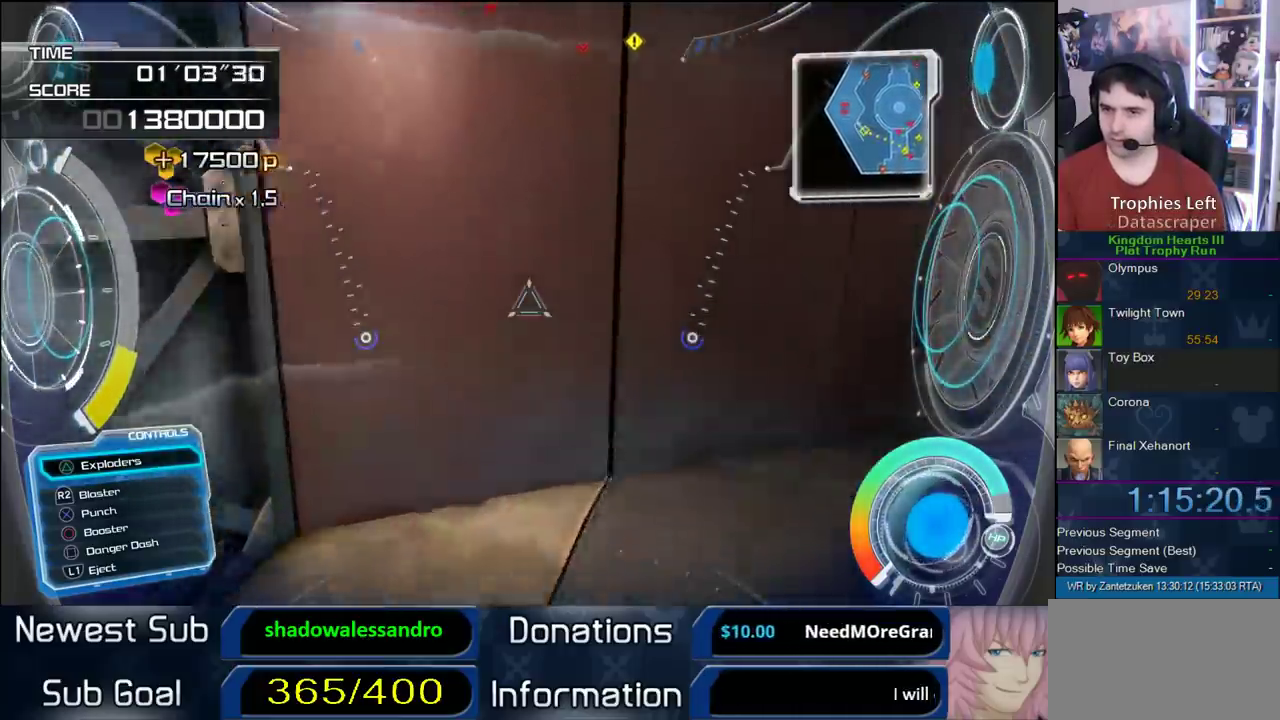
{"buttons": ["CROSS"], "left_stick": "up", "right_stick": "center", "events": []}
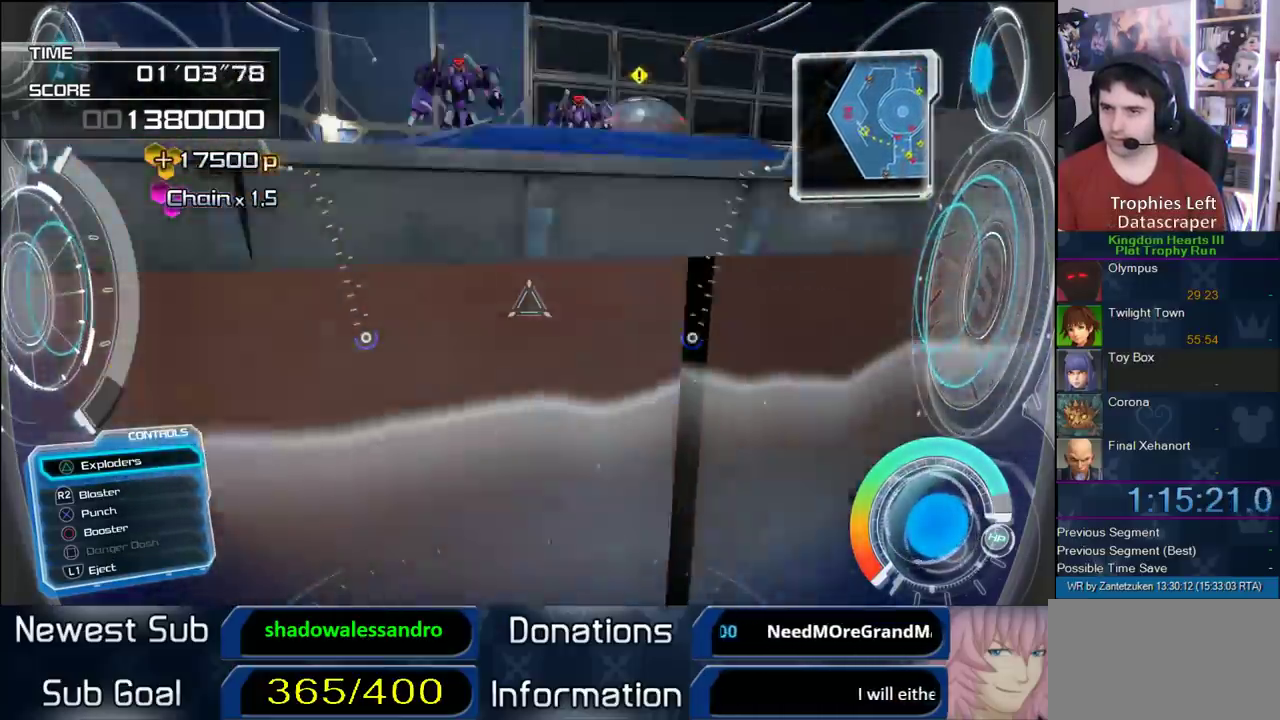
{"buttons": ["CROSS"], "left_stick": "up-left", "right_stick": "center", "events": [[17, "left_stick", "up-left"]]}
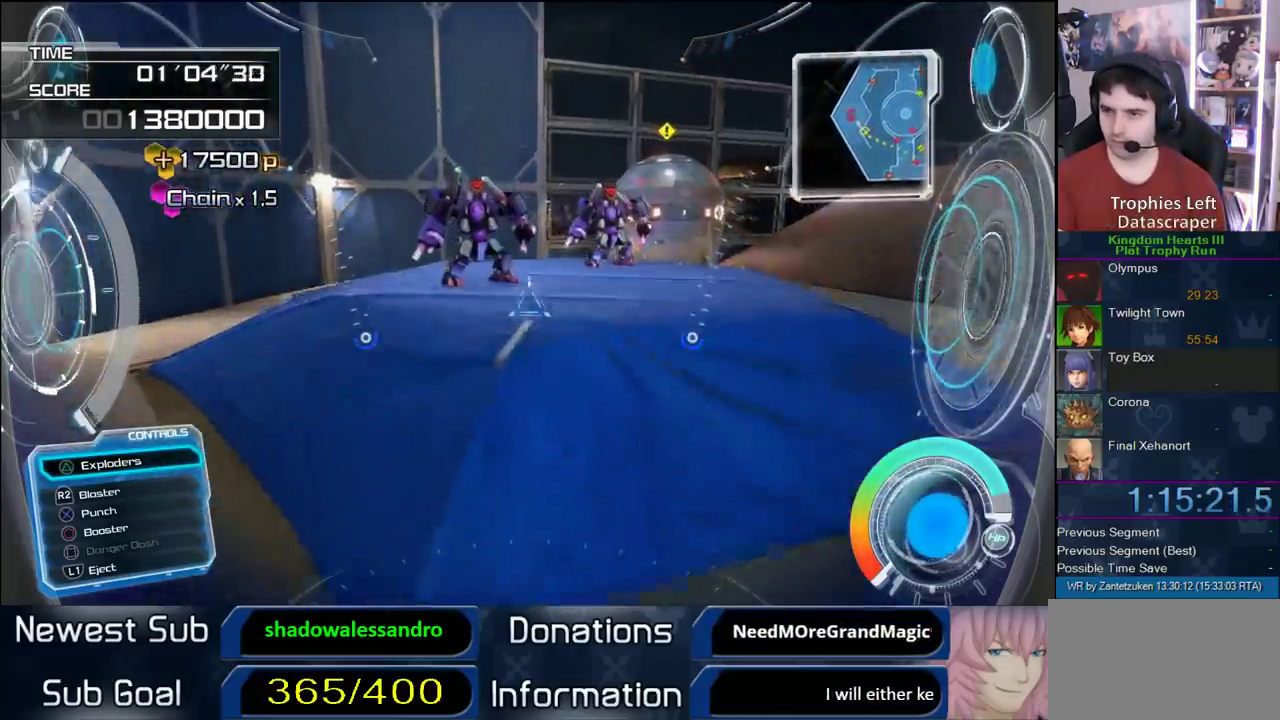
{"buttons": ["TRIANGLE"], "left_stick": "up", "right_stick": "center", "events": [[50, "CROSS", "up"], [67, "left_stick", "up"], [450, "TRIANGLE", "down"]]}